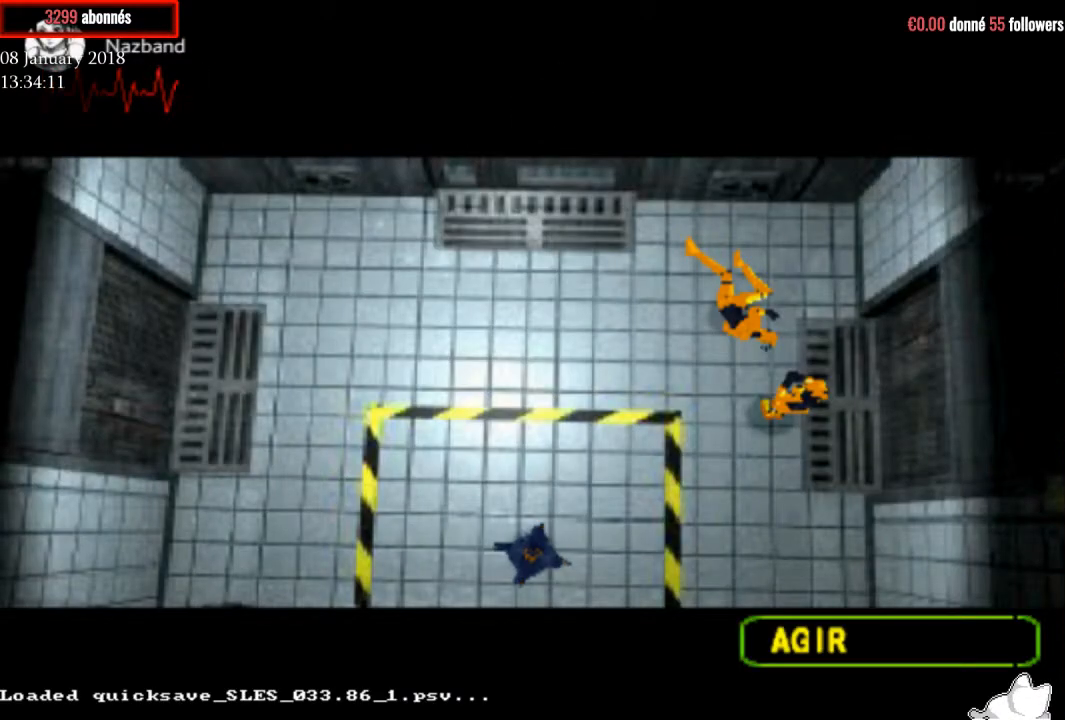
Gameplay with a controller (PlayStation layout); each line is a JSON object with the inputs held at the frame after it. "events" lists button and stick changes between this image and that frame as [ms after this image, input, new state], when the widget could be followed in between. Not read: left_stick.
{"buttons": ["R1", "DPAD_UP"], "right_stick": "center", "events": [[234, "DPAD_LEFT", "up"], [267, "DPAD_UP", "down"]]}
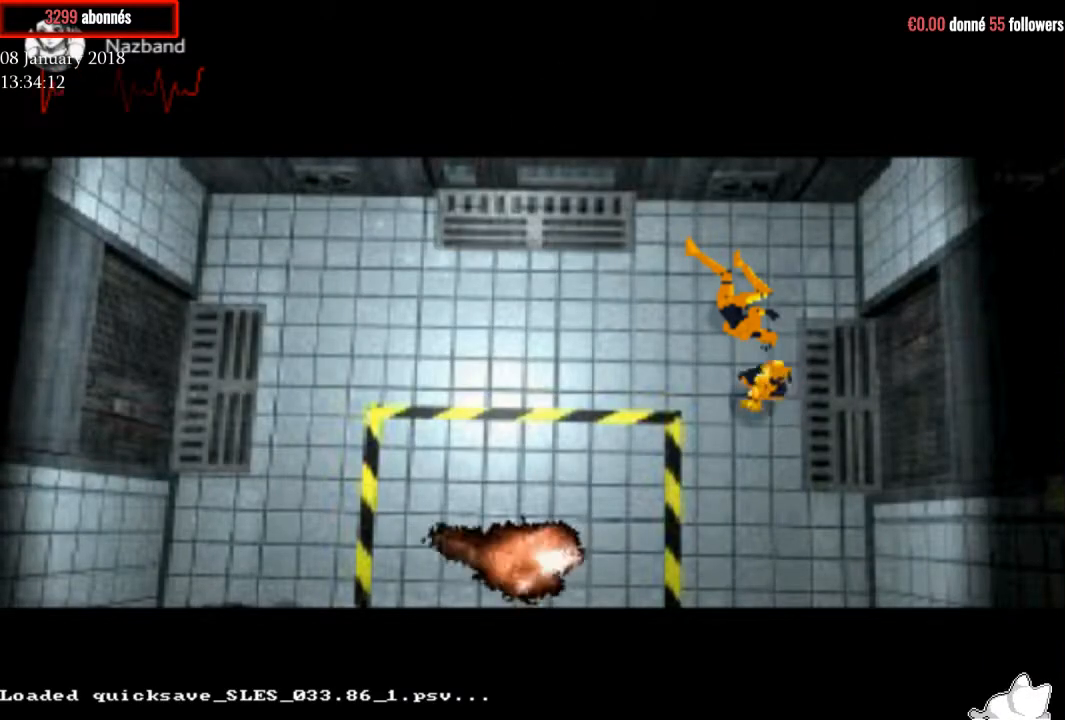
{"buttons": ["R1"], "right_stick": "center", "events": [[200, "DPAD_LEFT", "down"], [433, "DPAD_LEFT", "up"], [467, "DPAD_UP", "up"]]}
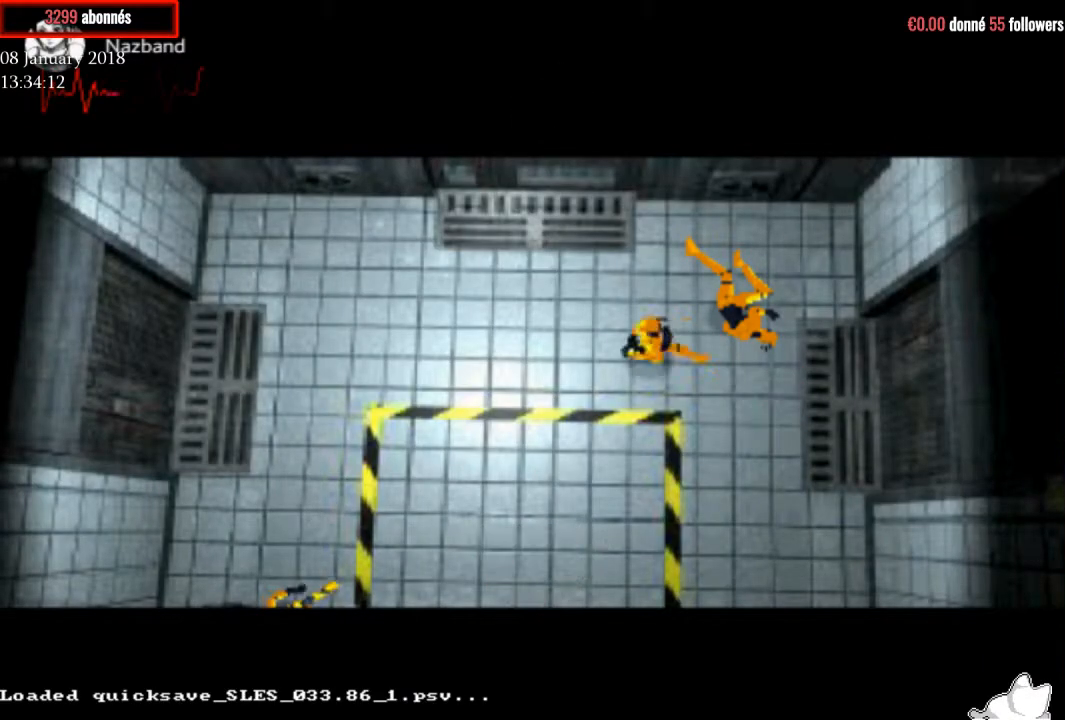
{"buttons": ["R1"], "right_stick": "center", "events": [[200, "DPAD_LEFT", "down"], [334, "DPAD_LEFT", "up"]]}
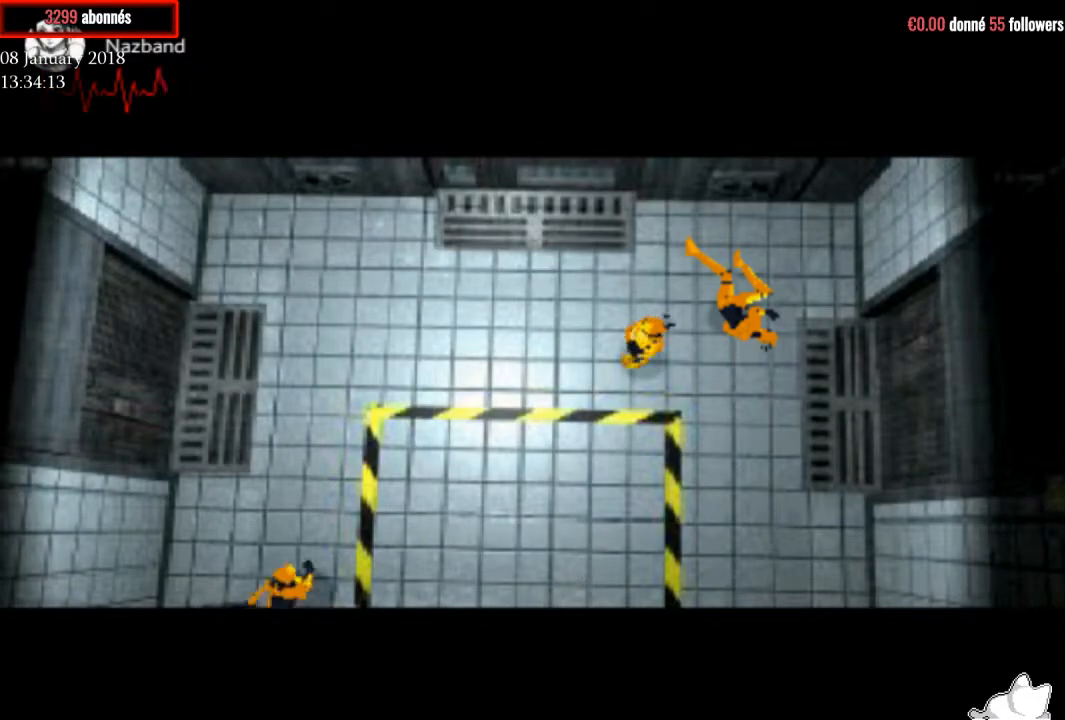
{"buttons": ["CROSS", "R1"], "right_stick": "center", "events": [[100, "CROSS", "down"]]}
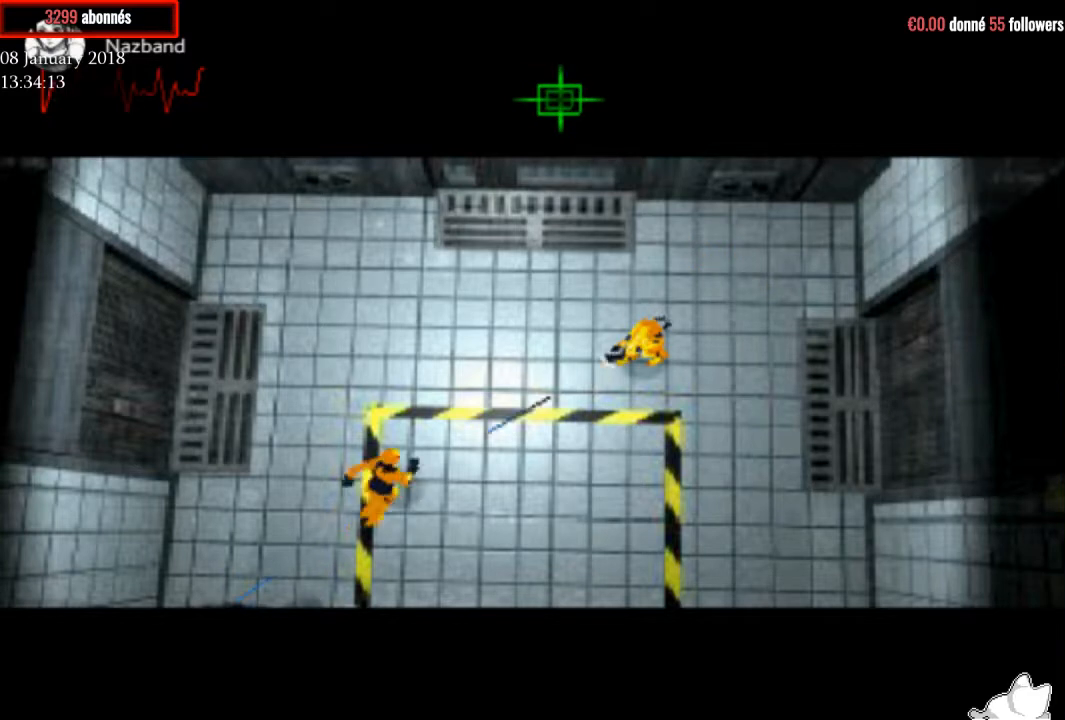
{"buttons": ["CROSS", "R1"], "right_stick": "center", "events": []}
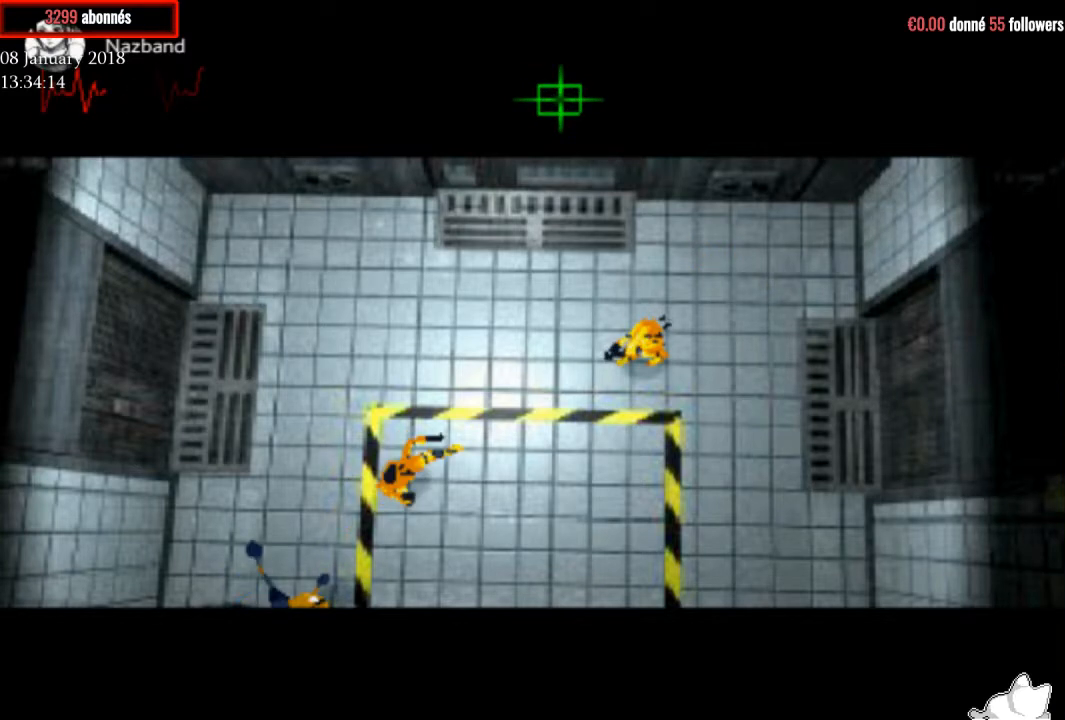
{"buttons": ["CROSS", "R1"], "right_stick": "center", "events": []}
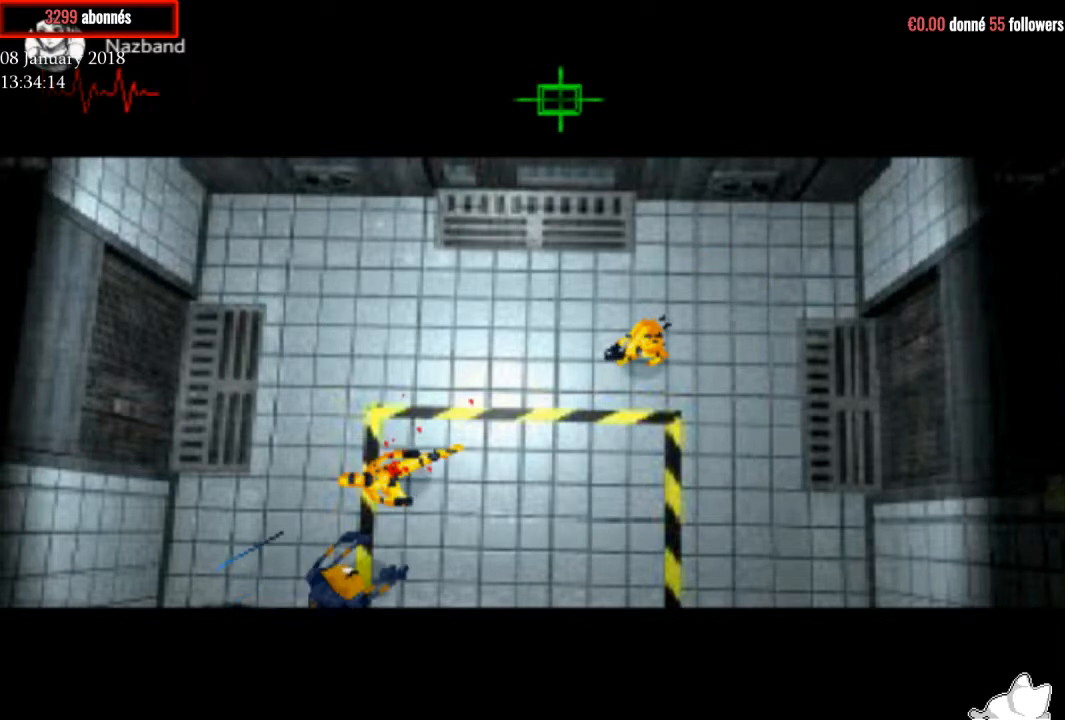
{"buttons": ["CROSS", "R1"], "right_stick": "center", "events": []}
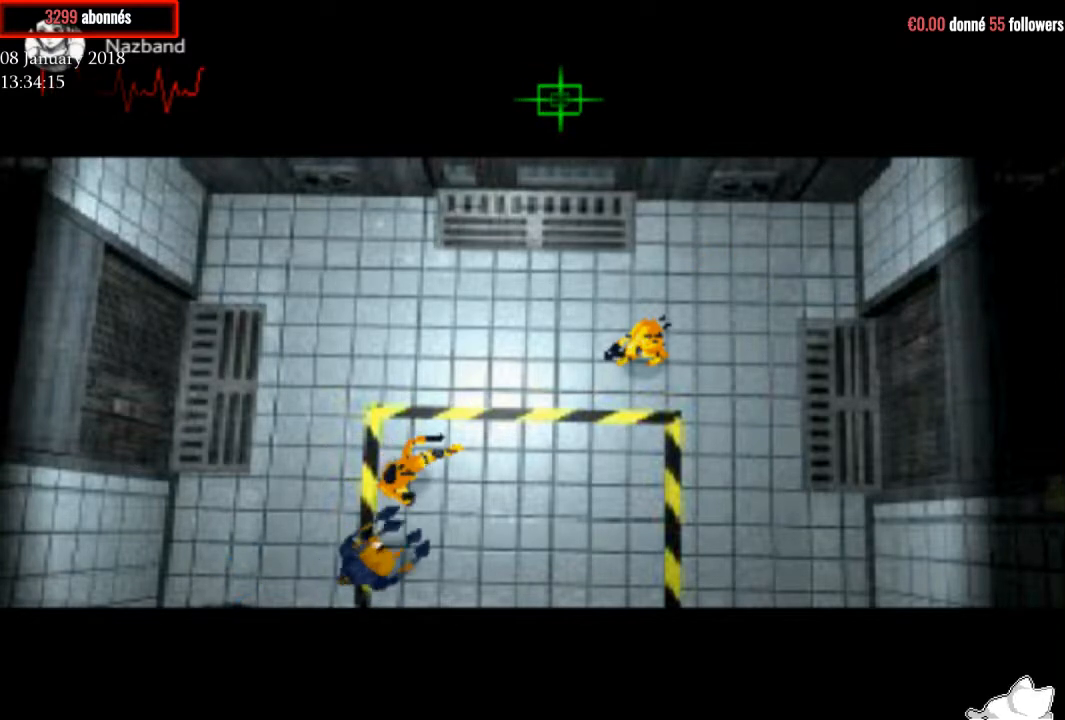
{"buttons": ["CROSS", "R1"], "right_stick": "center", "events": []}
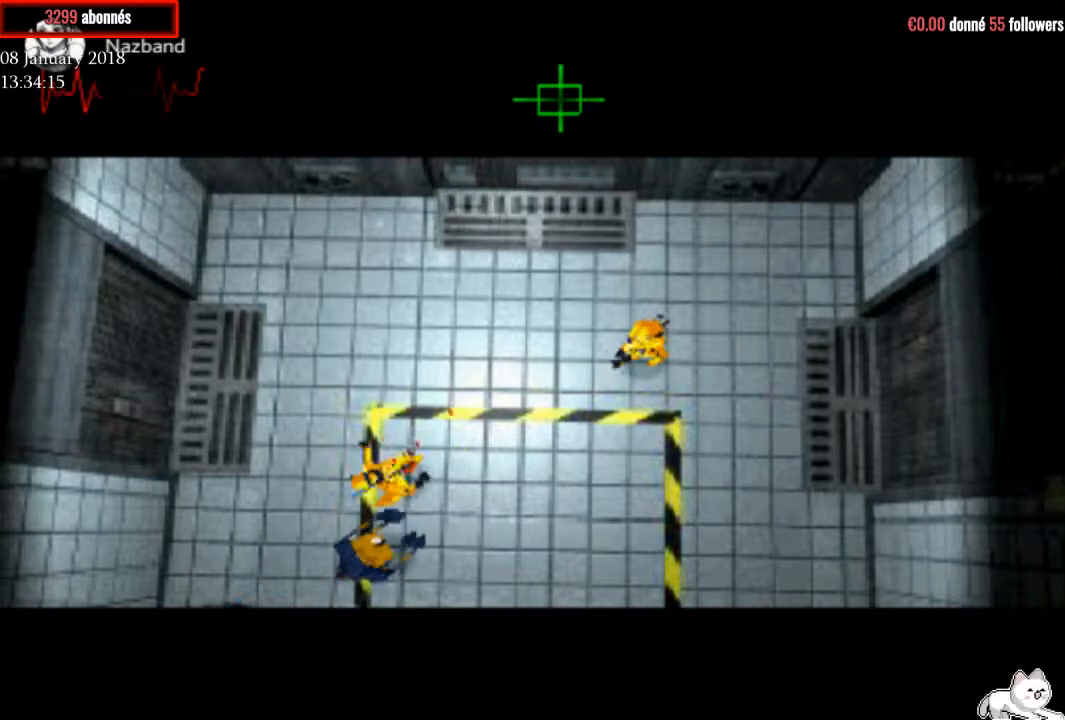
{"buttons": ["CROSS", "R1"], "right_stick": "center", "events": []}
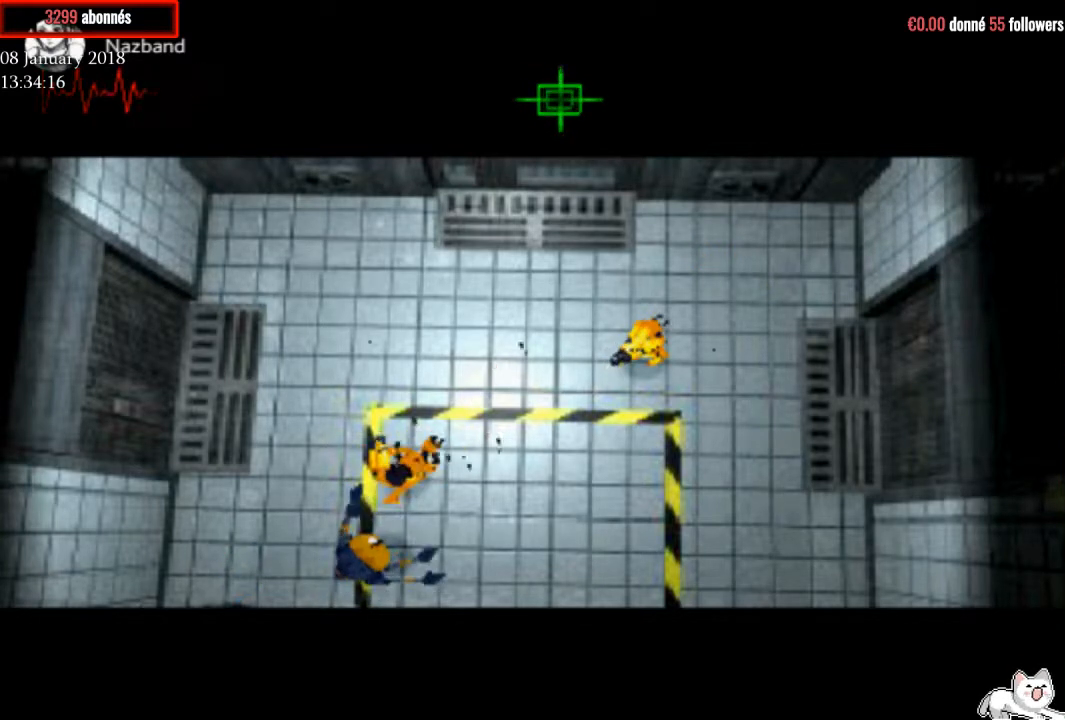
{"buttons": ["CROSS", "R1"], "right_stick": "center", "events": []}
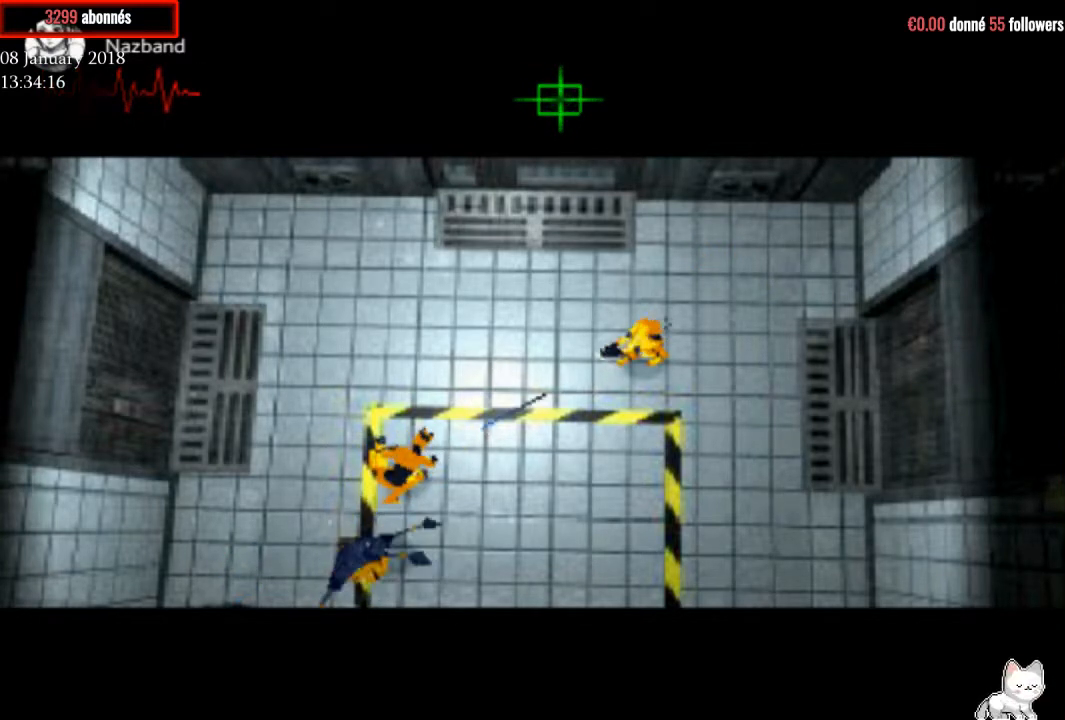
{"buttons": ["CROSS", "R1"], "right_stick": "center", "events": []}
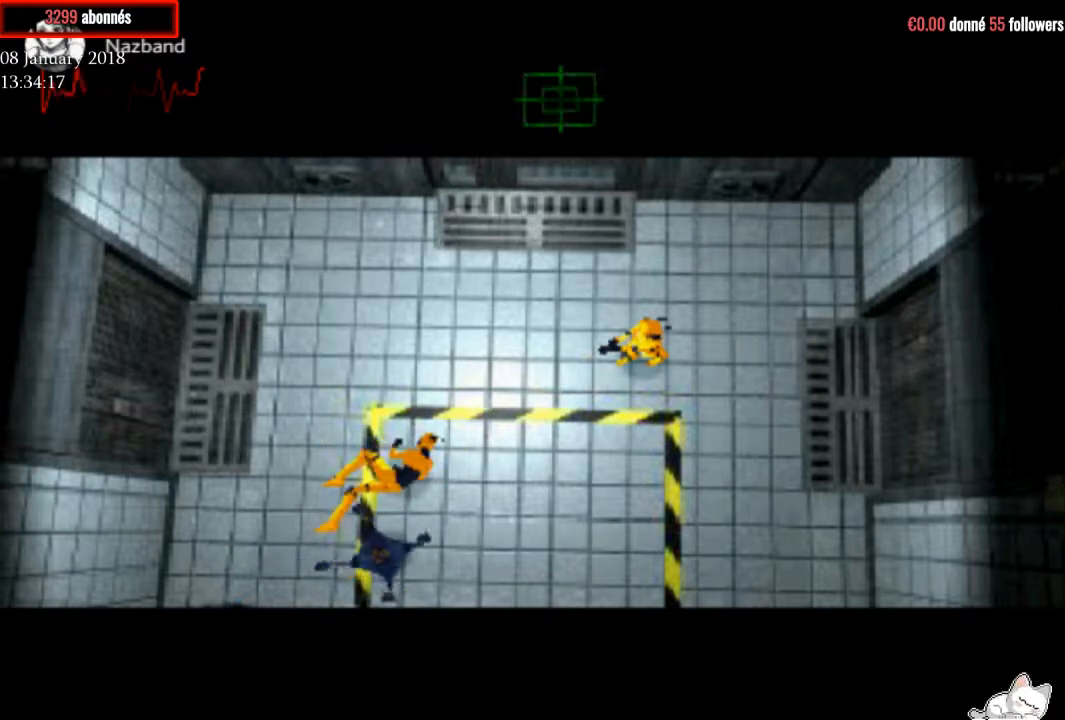
{"buttons": ["DPAD_DOWN"], "right_stick": "center", "events": [[300, "CROSS", "up"], [400, "R1", "up"], [433, "DPAD_DOWN", "down"]]}
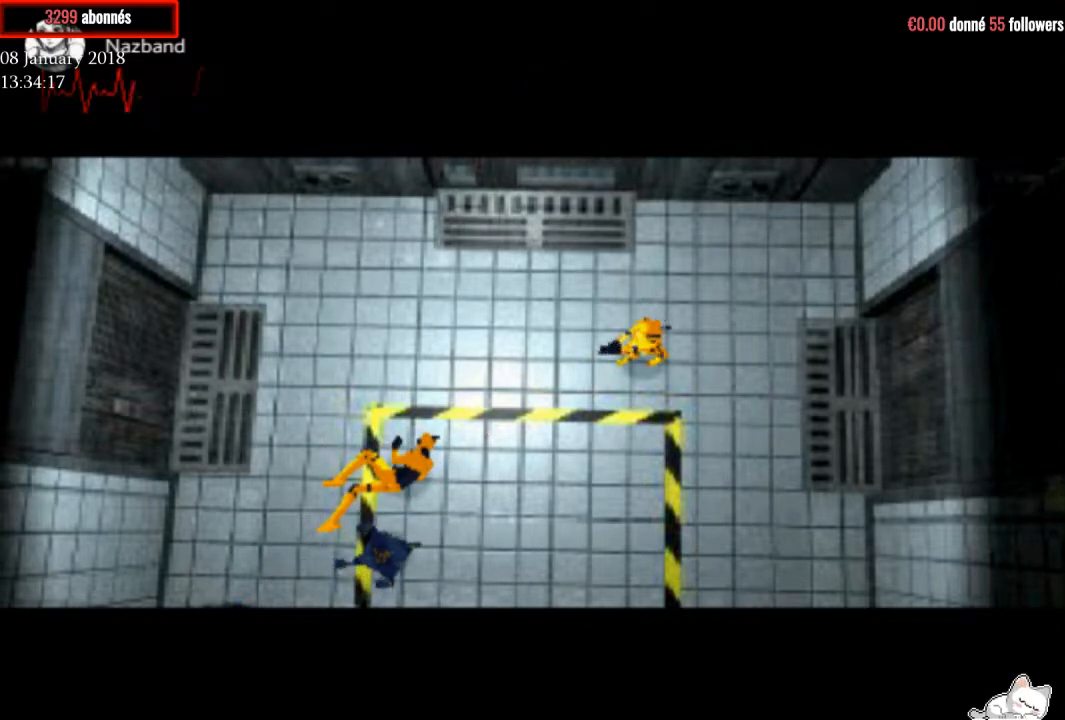
{"buttons": ["DPAD_DOWN"], "right_stick": "center", "events": []}
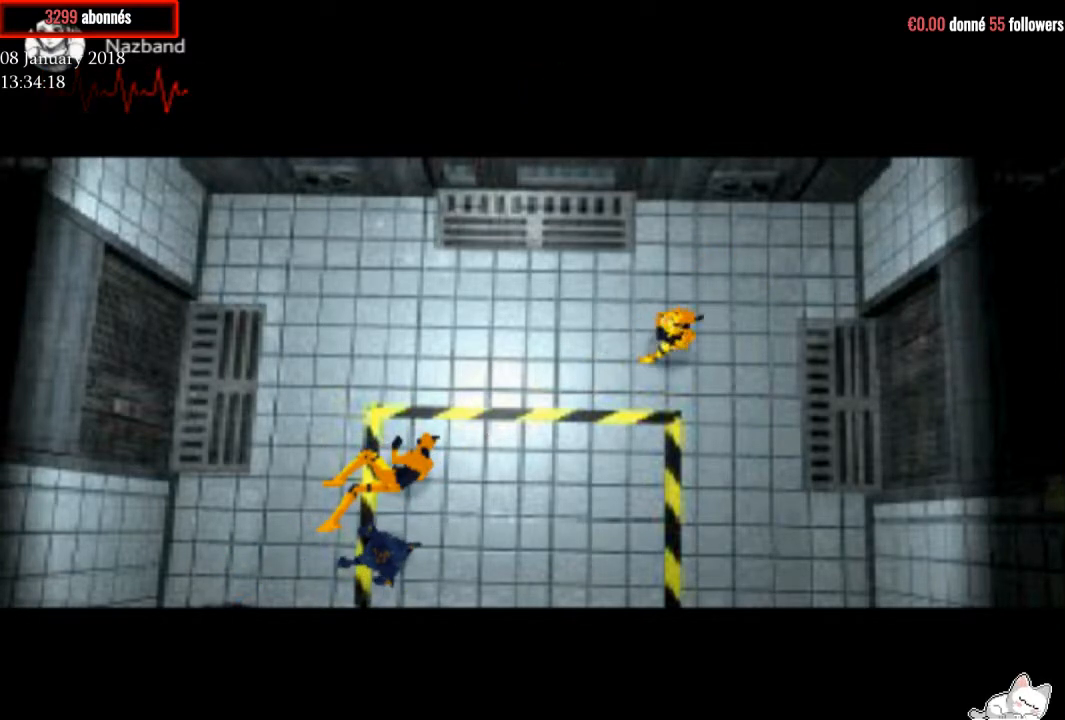
{"buttons": [], "right_stick": "center", "events": [[66, "DPAD_DOWN", "up"]]}
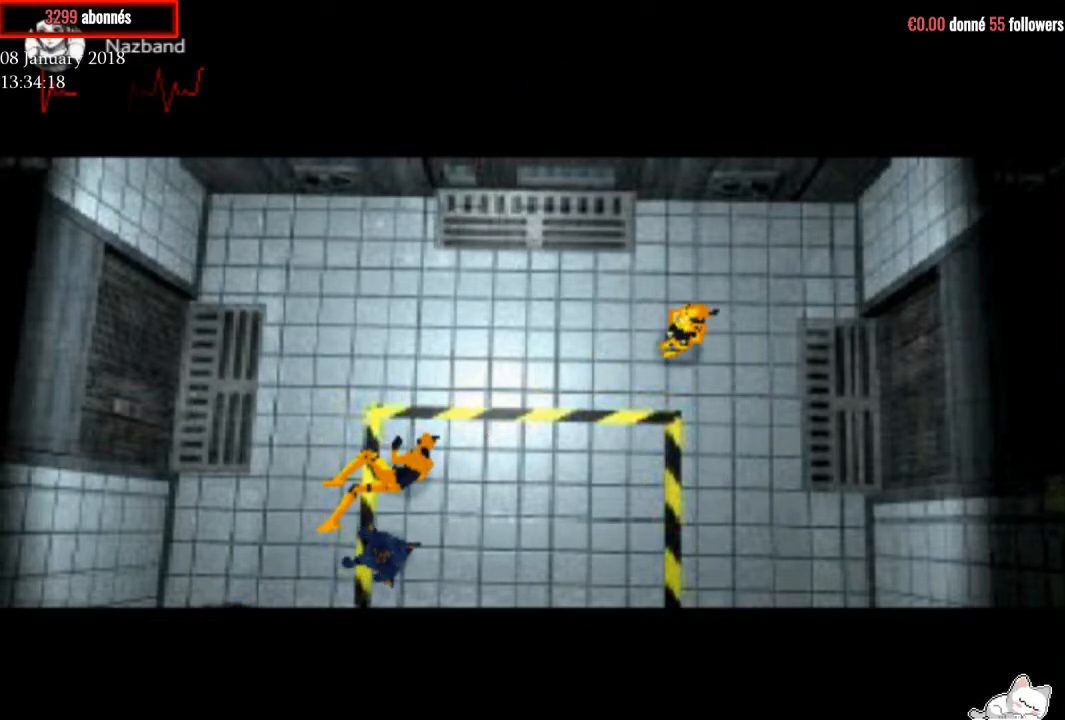
{"buttons": [], "right_stick": "center", "events": []}
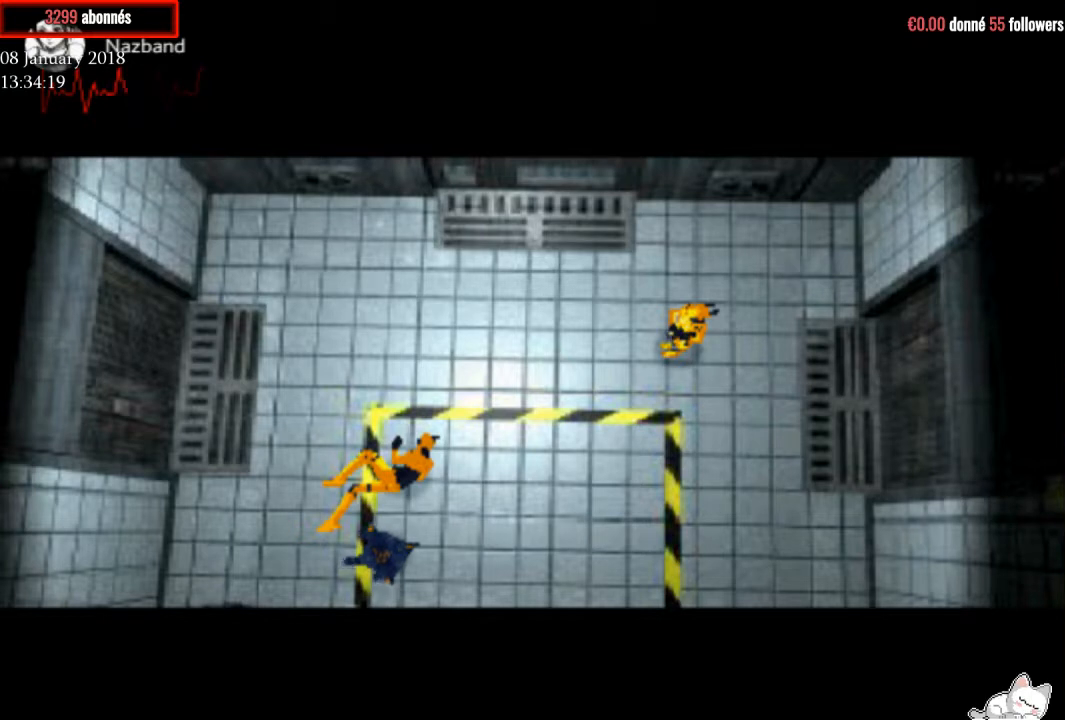
{"buttons": [], "right_stick": "center", "events": [[133, "SQUARE", "down"], [300, "SQUARE", "up"]]}
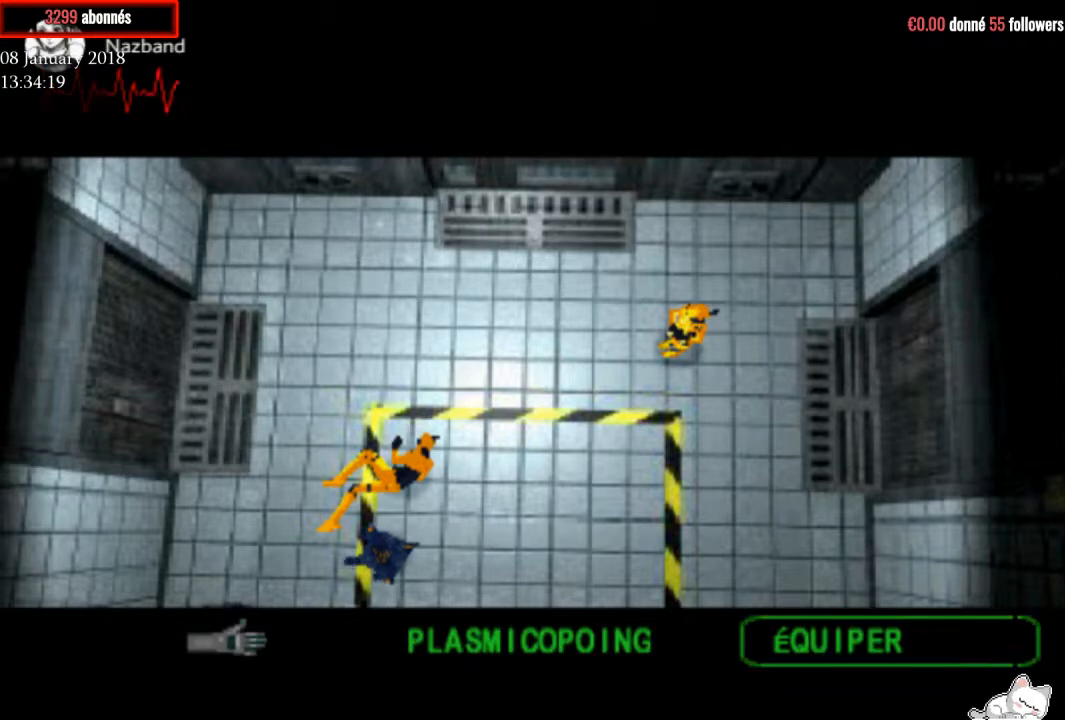
{"buttons": [], "right_stick": "center", "events": [[234, "CIRCLE", "down"], [400, "CIRCLE", "up"]]}
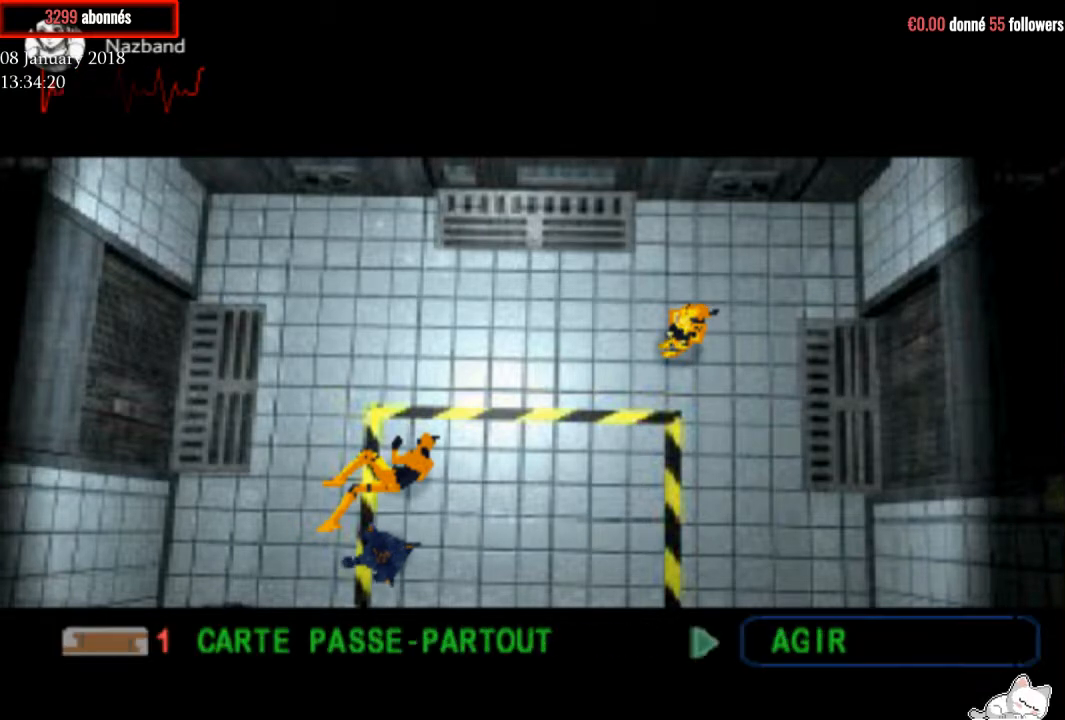
{"buttons": [], "right_stick": "center", "events": []}
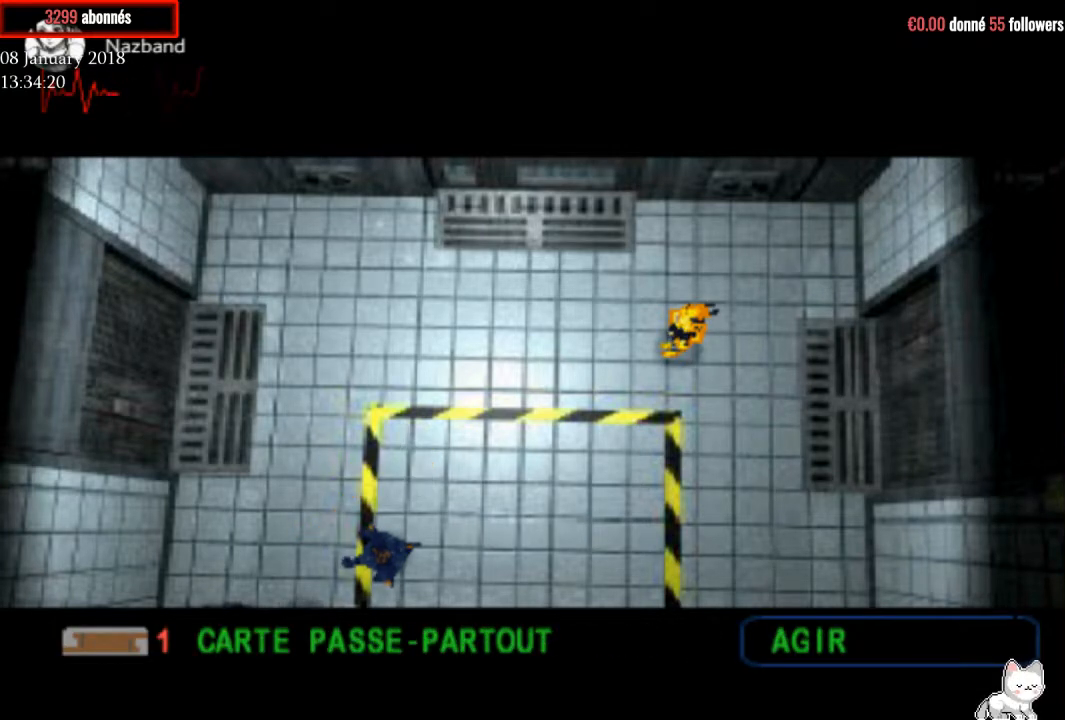
{"buttons": [], "right_stick": "center", "events": [[200, "CIRCLE", "down"], [300, "CIRCLE", "up"]]}
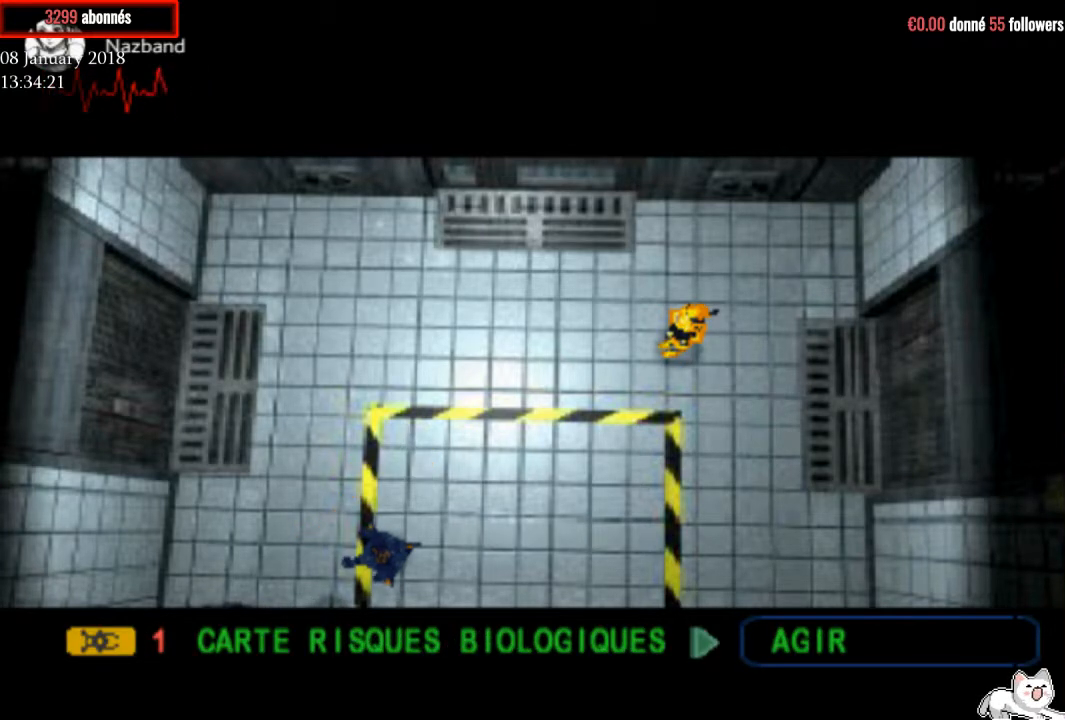
{"buttons": [], "right_stick": "center", "events": [[367, "SQUARE", "down"], [500, "SQUARE", "up"]]}
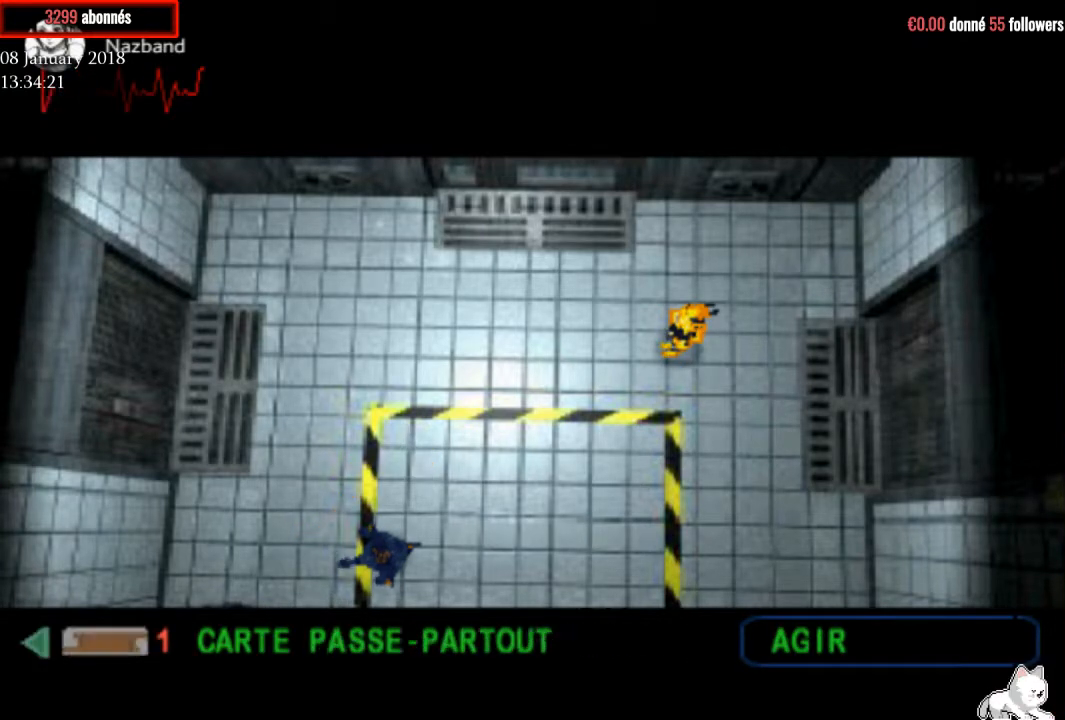
{"buttons": [], "right_stick": "center", "events": [[67, "SQUARE", "down"], [200, "SQUARE", "up"]]}
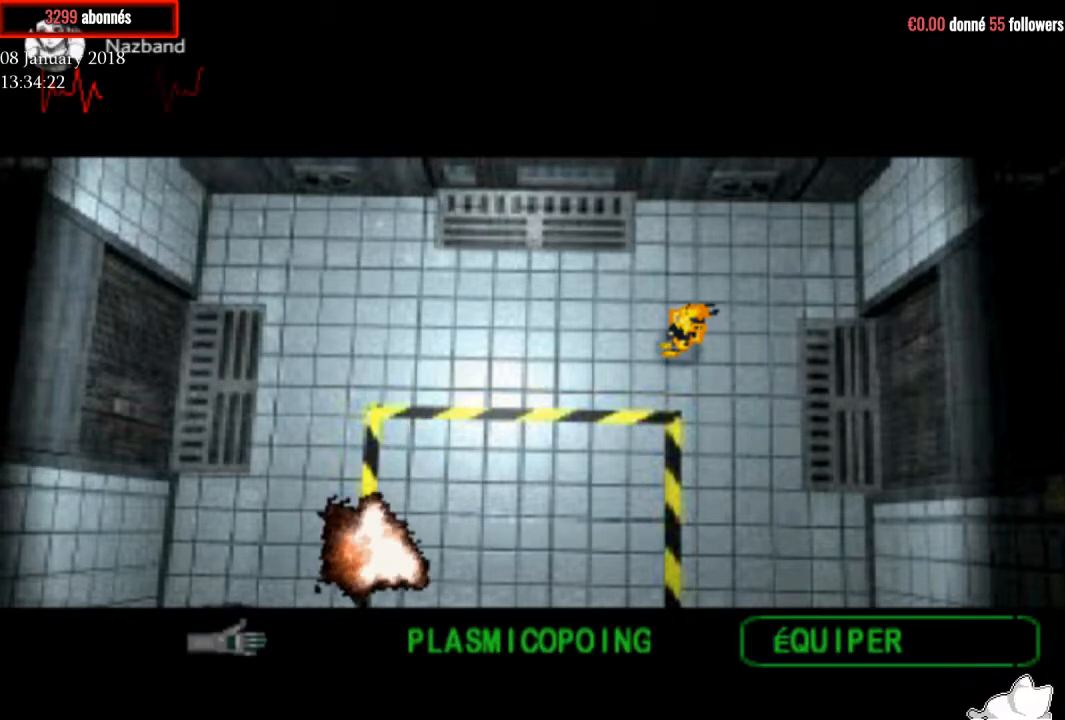
{"buttons": ["R1", "DPAD_LEFT"], "right_stick": "center", "events": [[166, "R1", "down"], [467, "DPAD_LEFT", "down"]]}
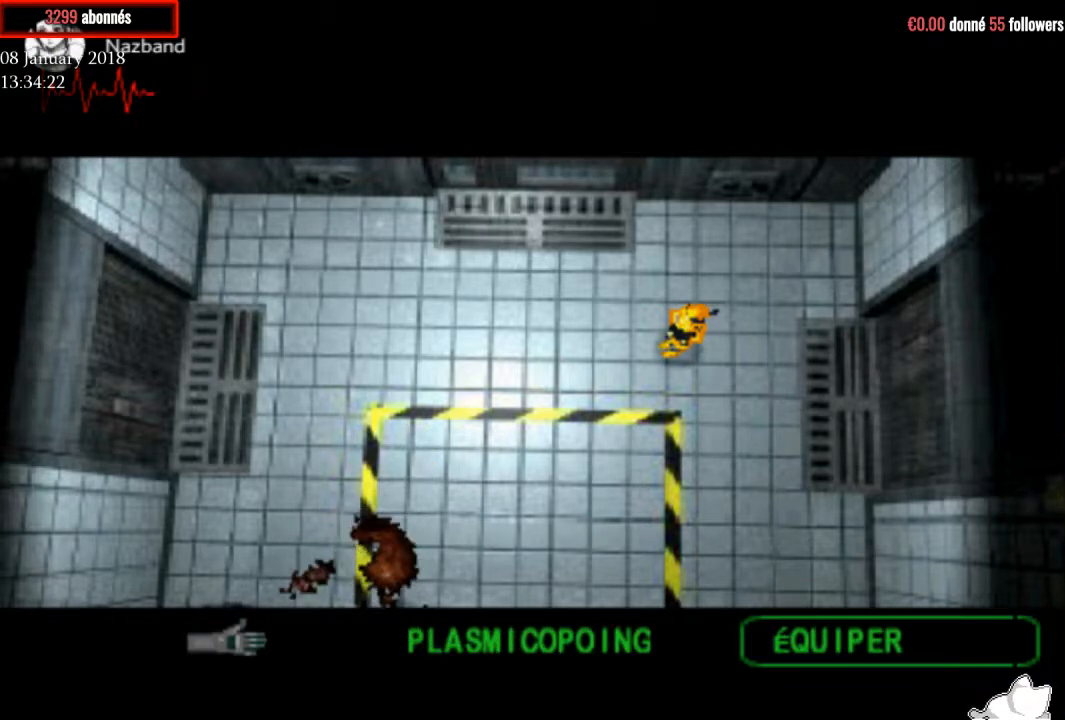
{"buttons": ["R1"], "right_stick": "center", "events": [[67, "DPAD_LEFT", "up"]]}
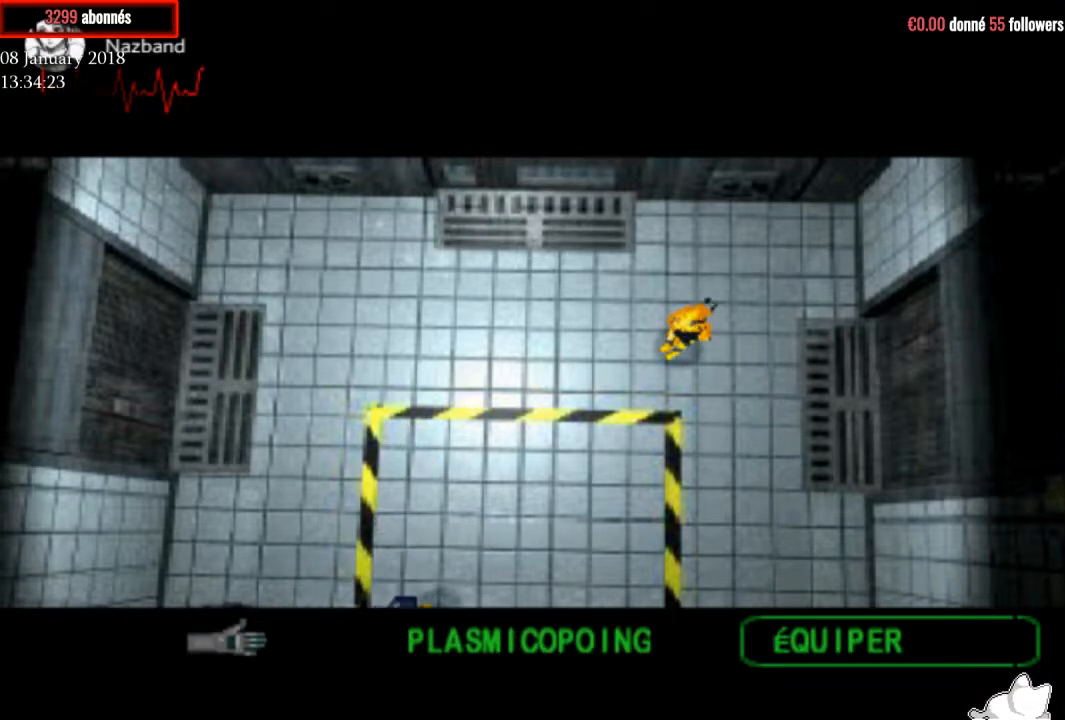
{"buttons": ["CROSS", "R1"], "right_stick": "center", "events": [[33, "CROSS", "down"]]}
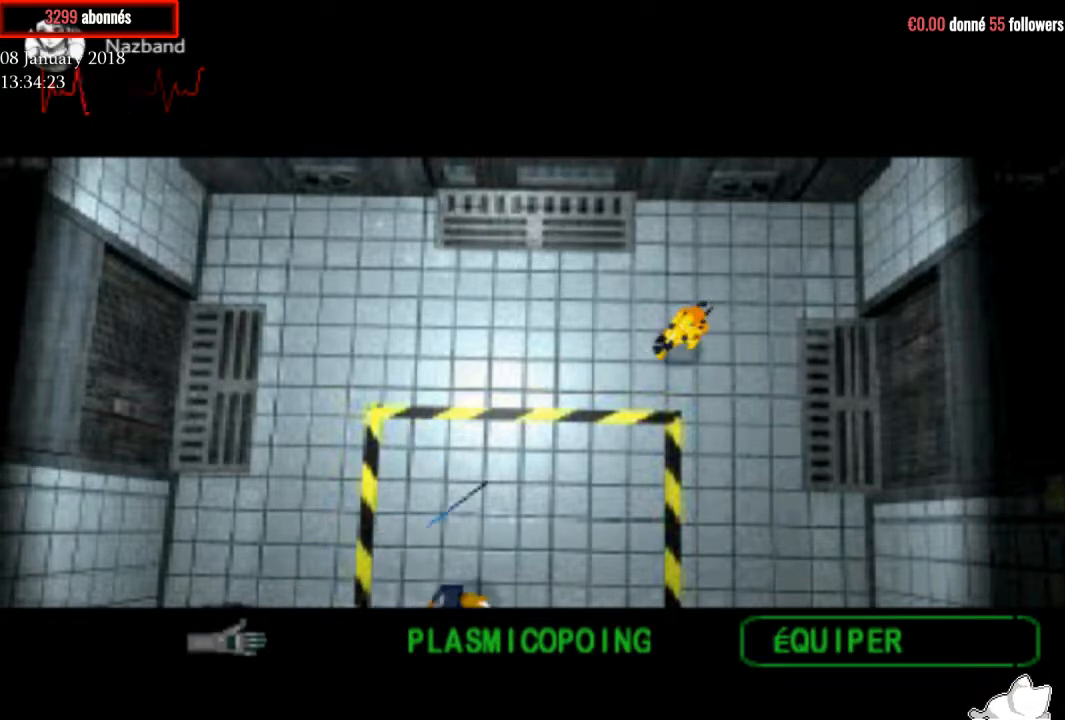
{"buttons": ["CROSS", "R1", "DPAD_LEFT"], "right_stick": "center", "events": [[434, "DPAD_LEFT", "down"]]}
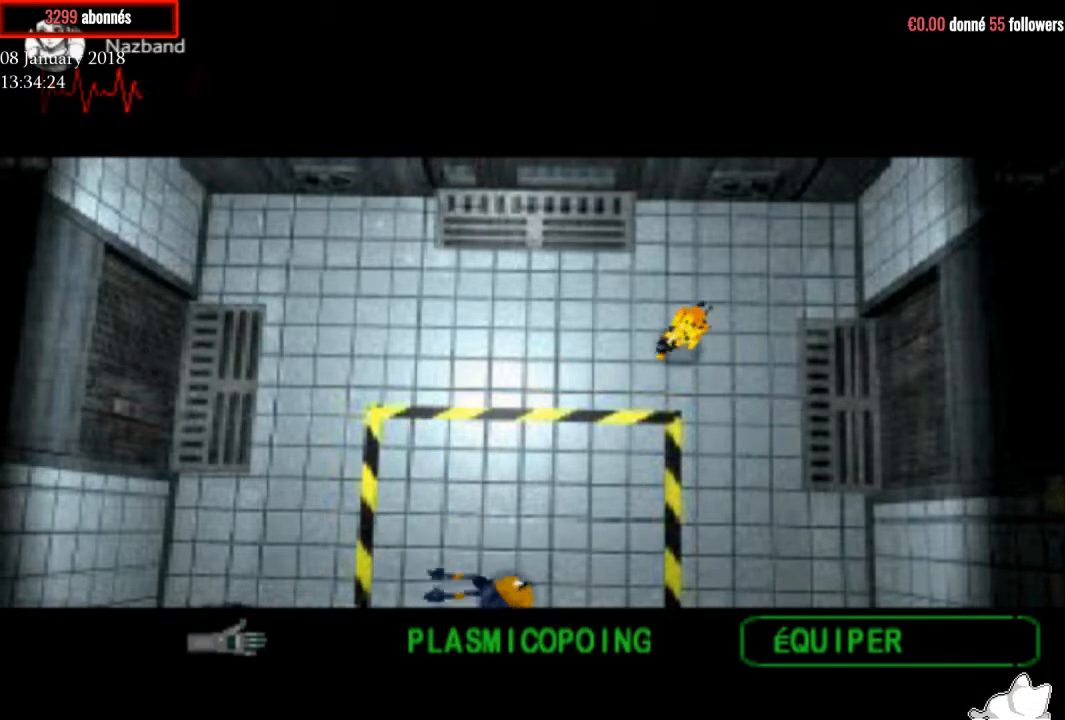
{"buttons": ["CROSS", "R1"], "right_stick": "center", "events": [[33, "DPAD_LEFT", "up"]]}
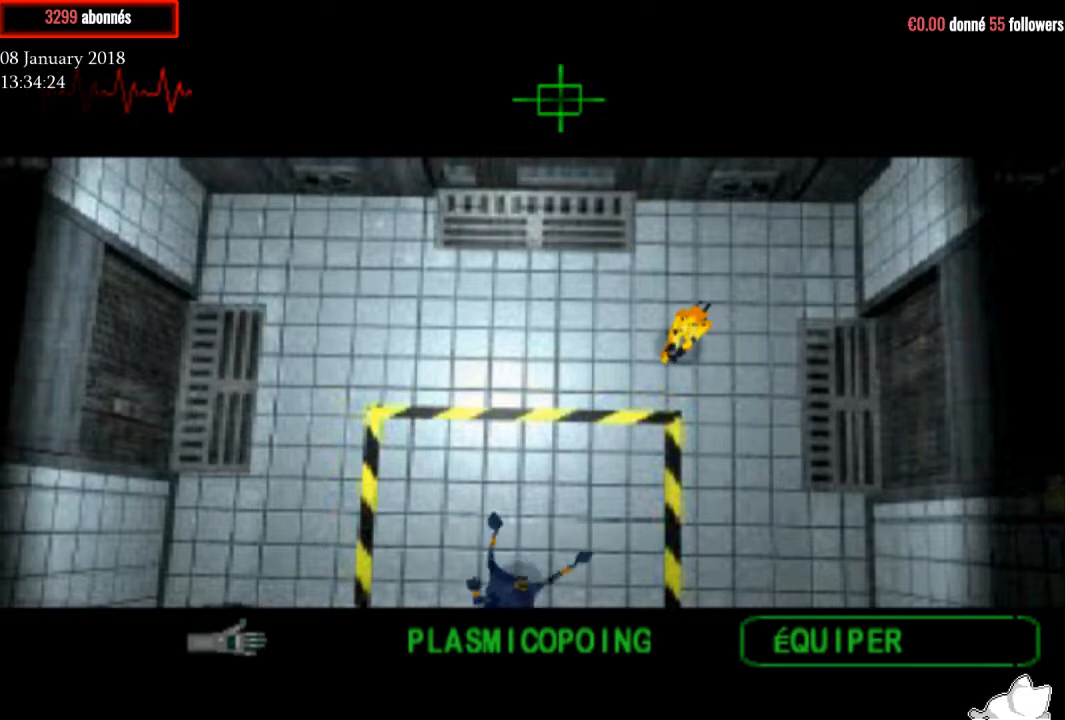
{"buttons": ["CROSS", "R1"], "right_stick": "center", "events": []}
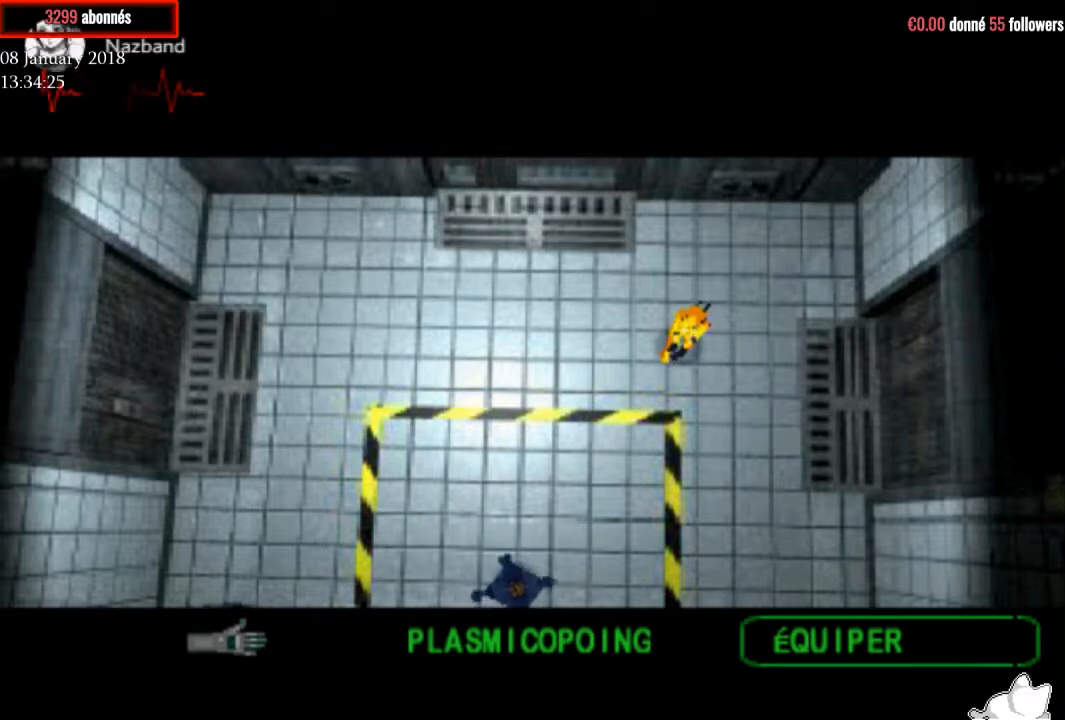
{"buttons": [], "right_stick": "center", "events": [[166, "CROSS", "up"], [267, "R1", "up"]]}
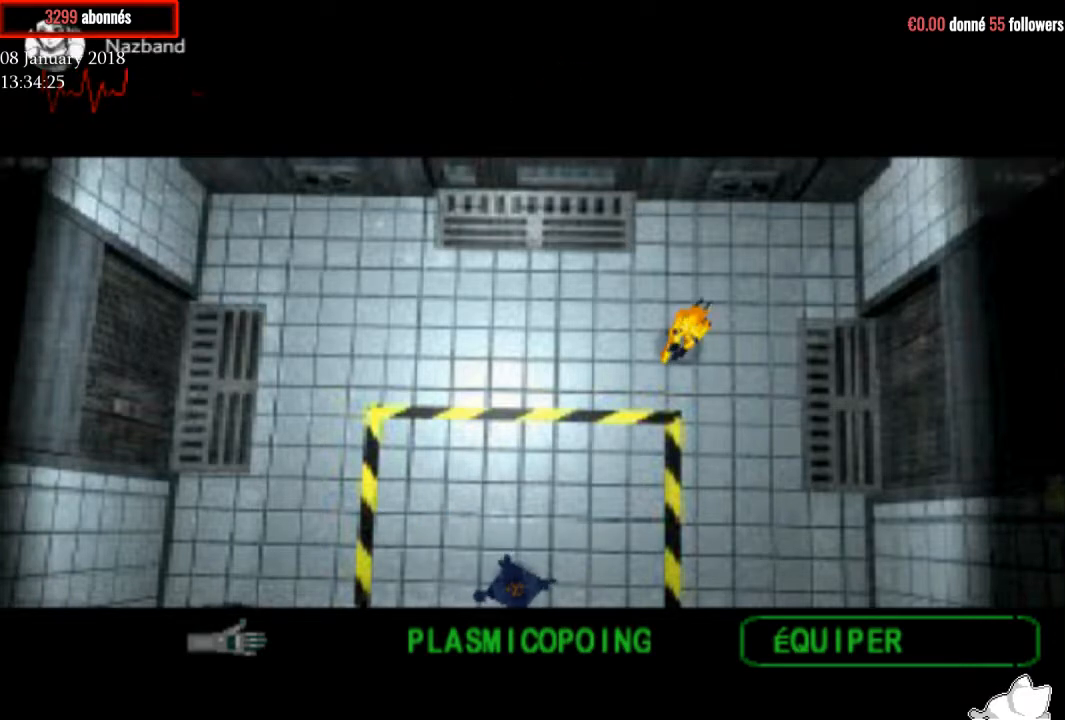
{"buttons": [], "right_stick": "center", "events": [[33, "DPAD_DOWN", "down"], [400, "DPAD_DOWN", "up"]]}